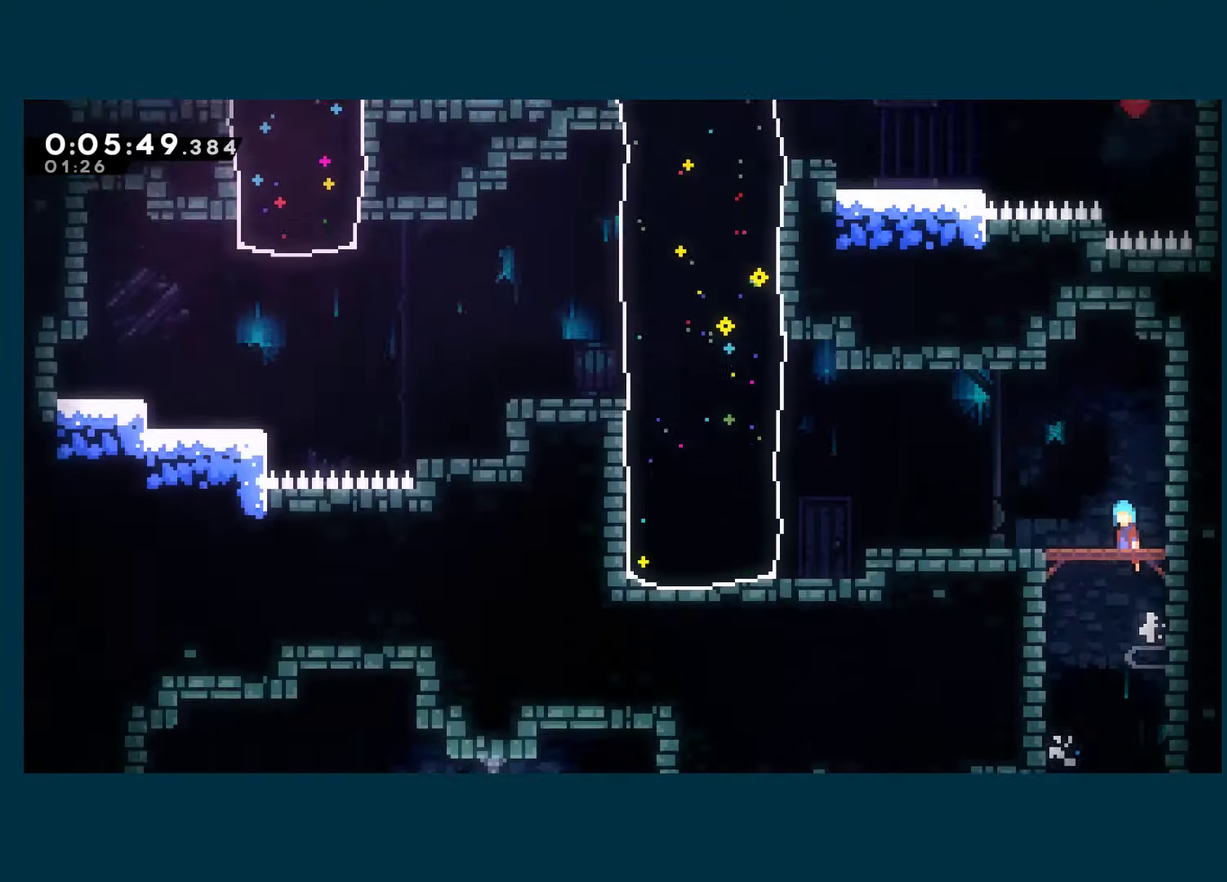
Gameplay with a controller (Xbox layout); each line is a JSON object with the inputs held at the frame after it. "events" lists button and stick changes between this image and that frame as [ms after this image, input, new state], when the widget could be followed in between.
{"buttons": ["DPAD_DOWN", "DPAD_LEFT"], "left_stick": "center", "right_stick": "center"}
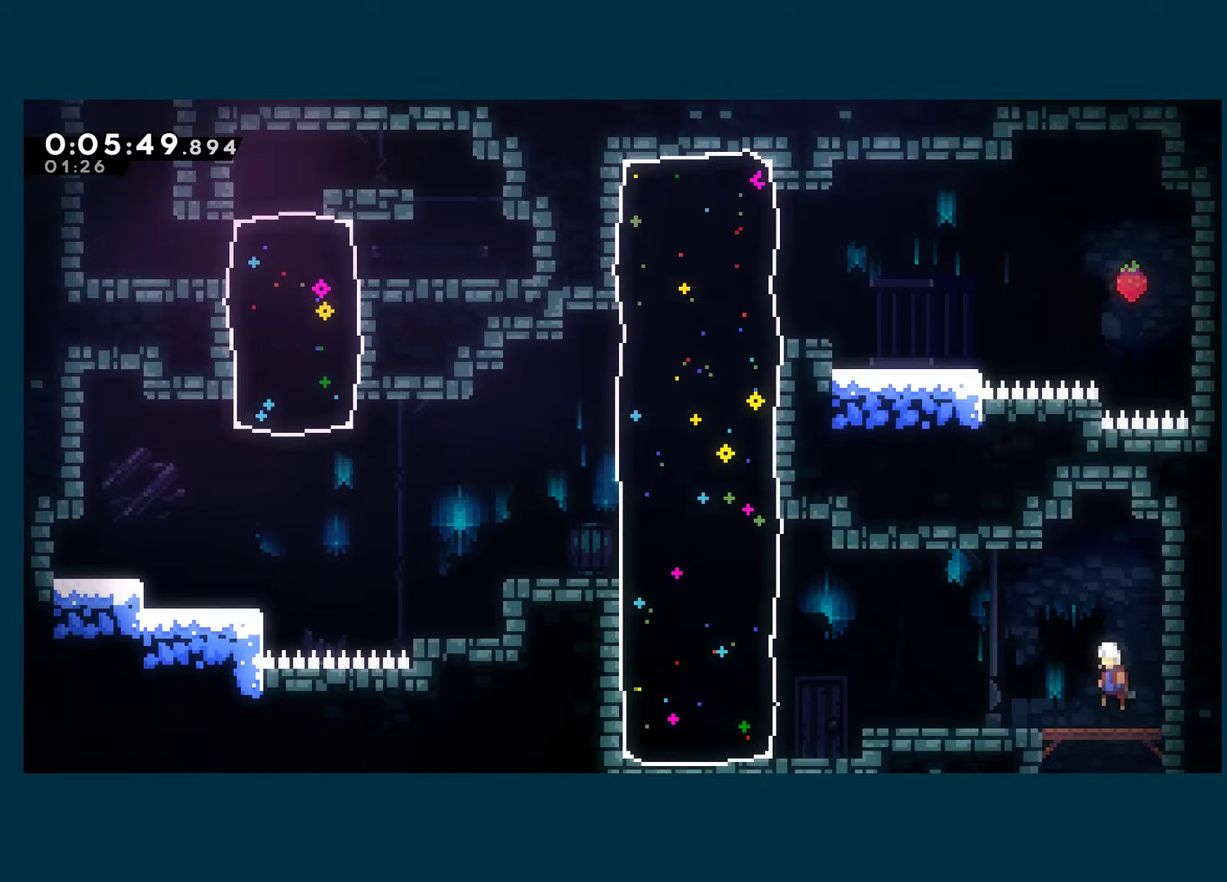
{"buttons": ["X", "DPAD_UP", "DPAD_LEFT"], "left_stick": "center", "right_stick": "center", "events": [[133, "X", "down"], [300, "DPAD_DOWN", "up"], [350, "A", "down"], [383, "DPAD_UP", "down"], [450, "A", "up"], [450, "X", "up"], [500, "X", "down"]]}
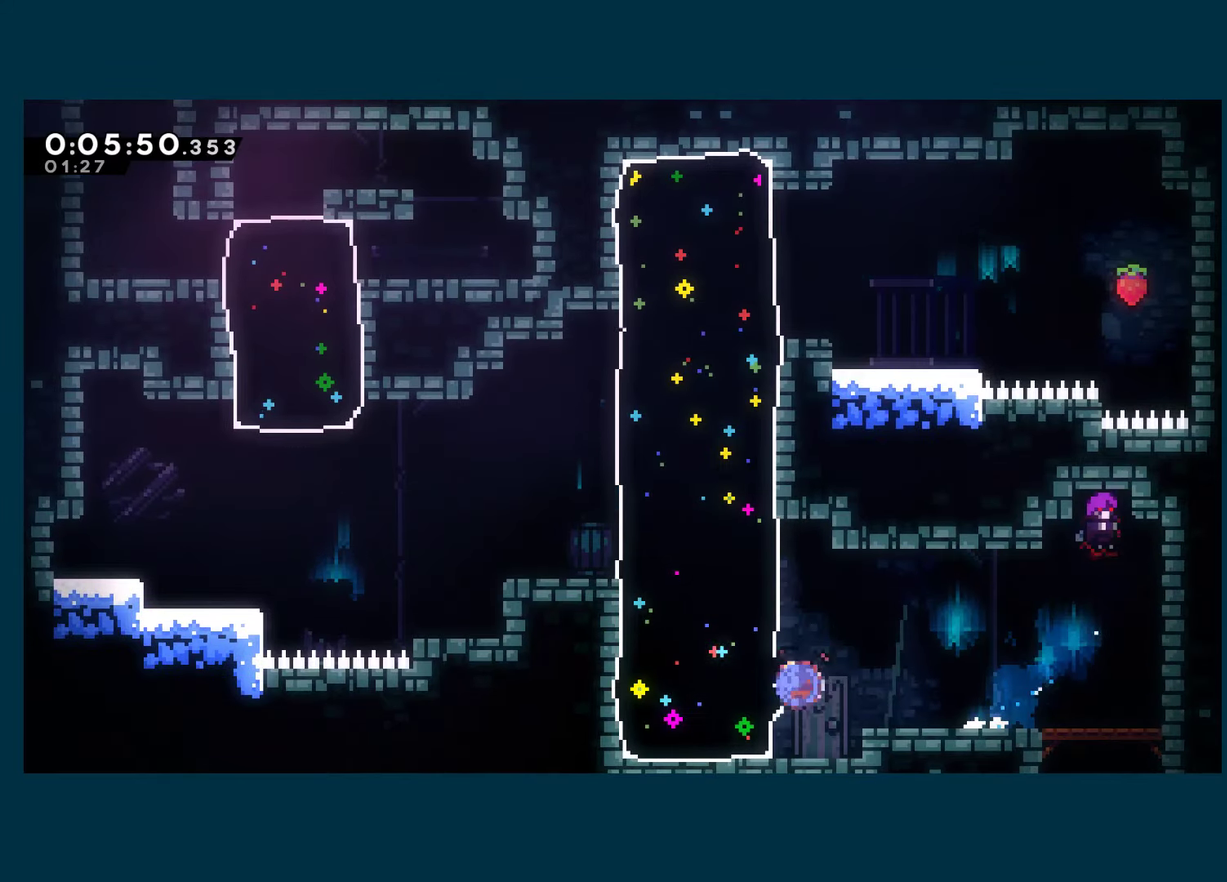
{"buttons": ["X", "DPAD_UP", "DPAD_RIGHT"], "left_stick": "center", "right_stick": "center", "events": [[183, "X", "up"], [250, "DPAD_LEFT", "up"], [316, "DPAD_RIGHT", "down"], [400, "X", "down"]]}
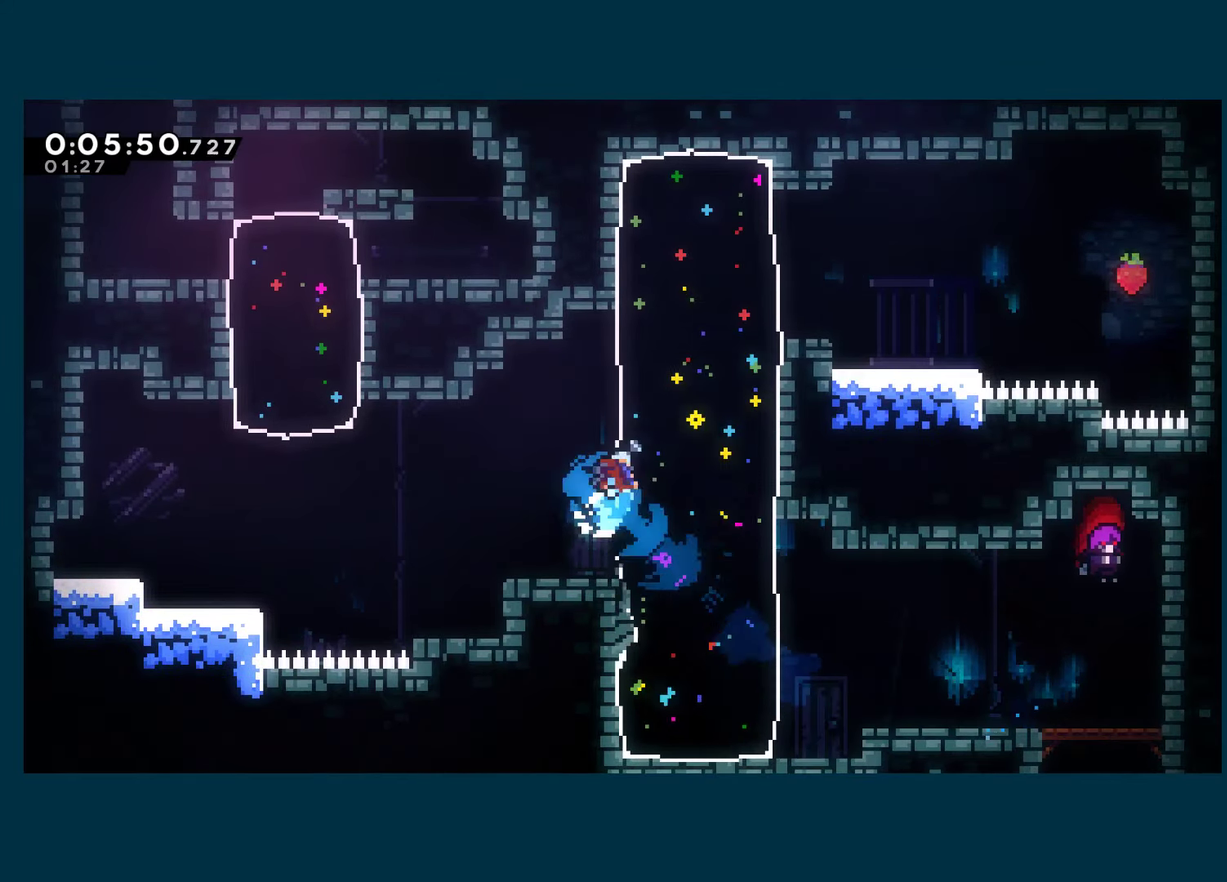
{"buttons": ["DPAD_RIGHT"], "left_stick": "center", "right_stick": "center", "events": [[100, "X", "up"], [400, "DPAD_UP", "up"]]}
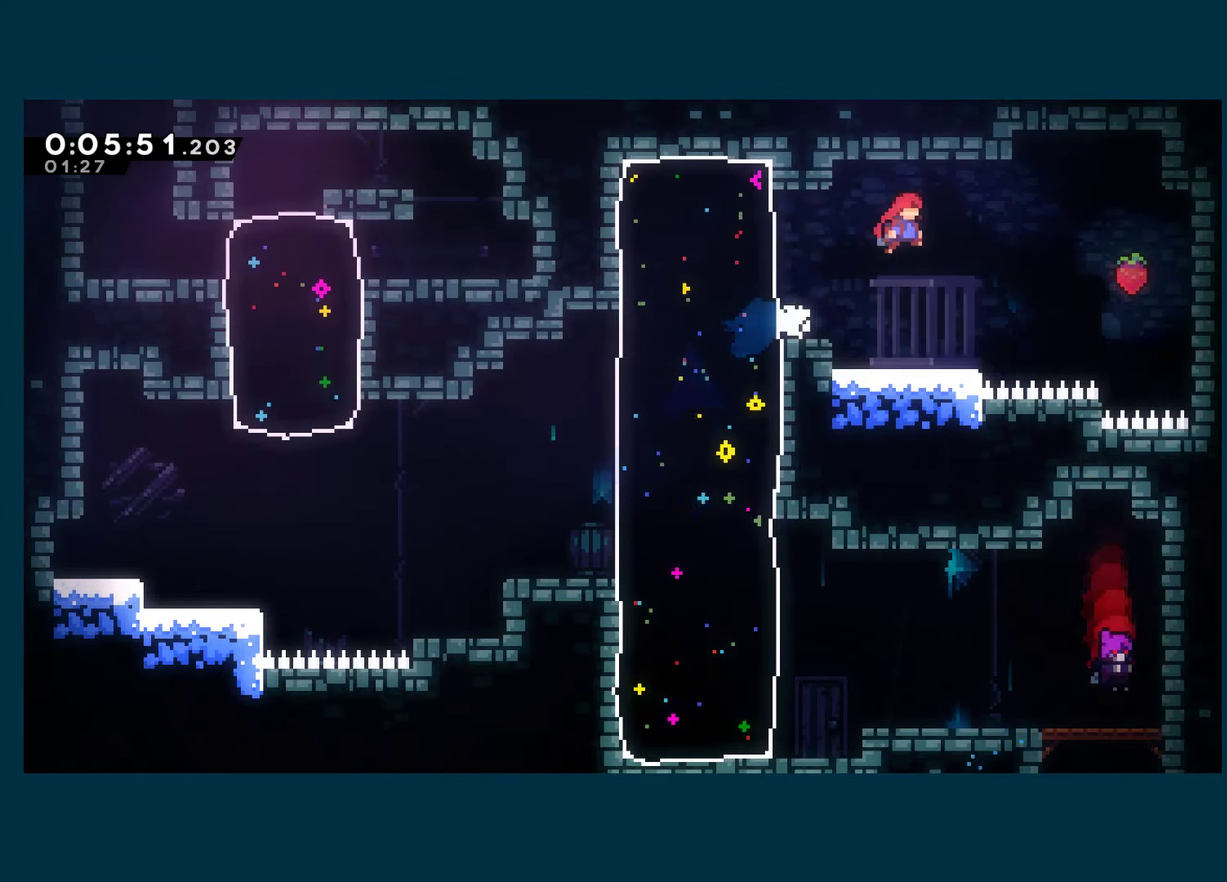
{"buttons": ["DPAD_UP", "DPAD_RIGHT"], "left_stick": "center", "right_stick": "center", "events": [[300, "X", "down"], [450, "X", "up"], [483, "DPAD_UP", "down"]]}
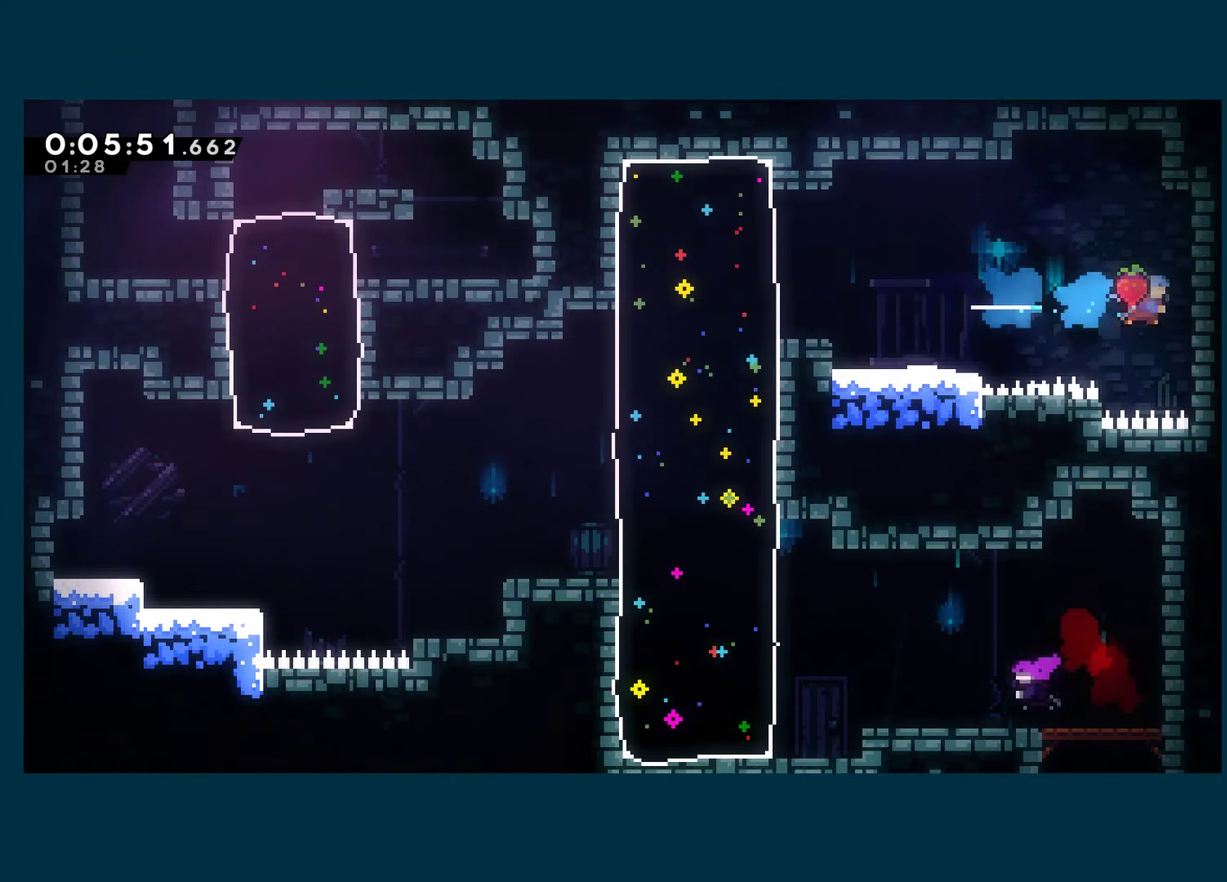
{"buttons": ["DPAD_LEFT"], "left_stick": "center", "right_stick": "center", "events": [[83, "DPAD_RIGHT", "up"], [100, "A", "down"], [116, "DPAD_LEFT", "down"], [116, "DPAD_UP", "up"], [383, "A", "up"]]}
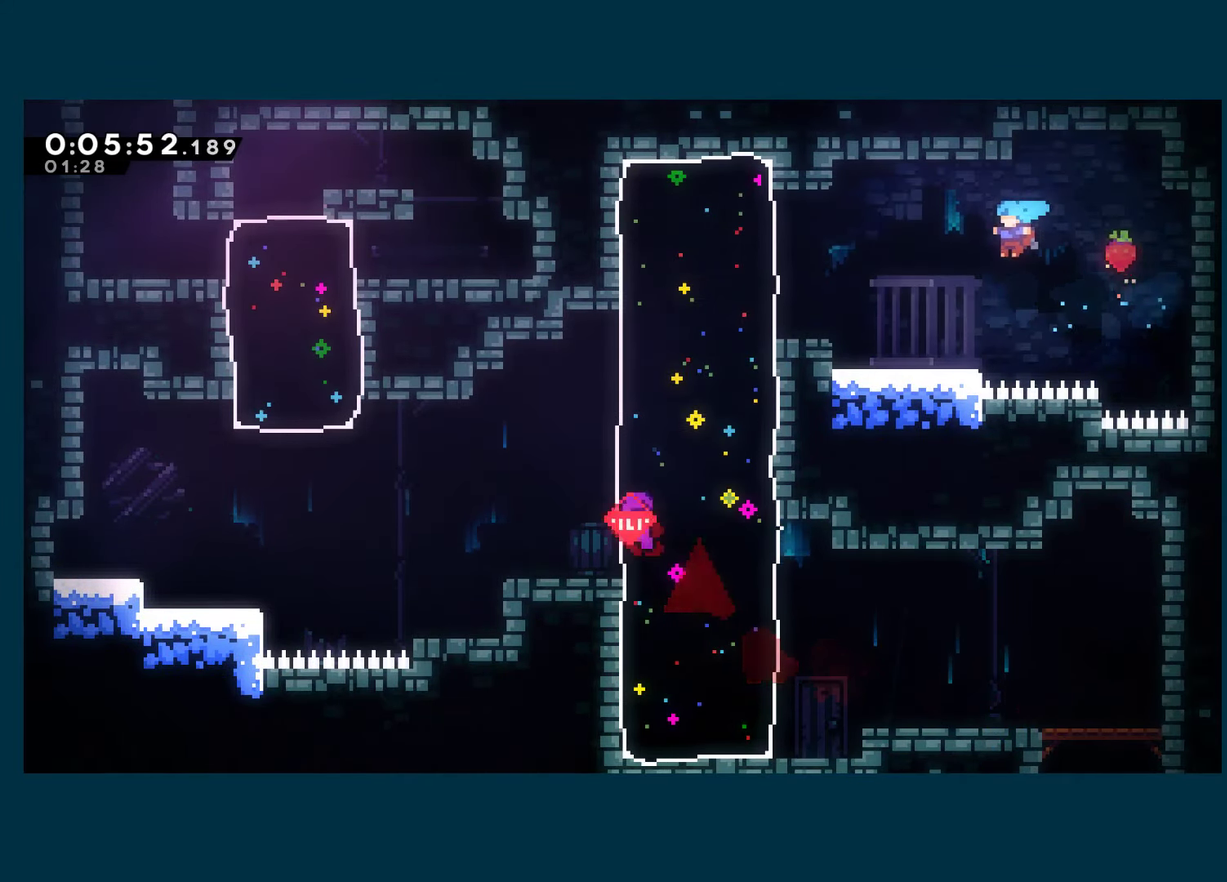
{"buttons": ["A", "DPAD_LEFT"], "left_stick": "center", "right_stick": "center", "events": [[466, "A", "down"]]}
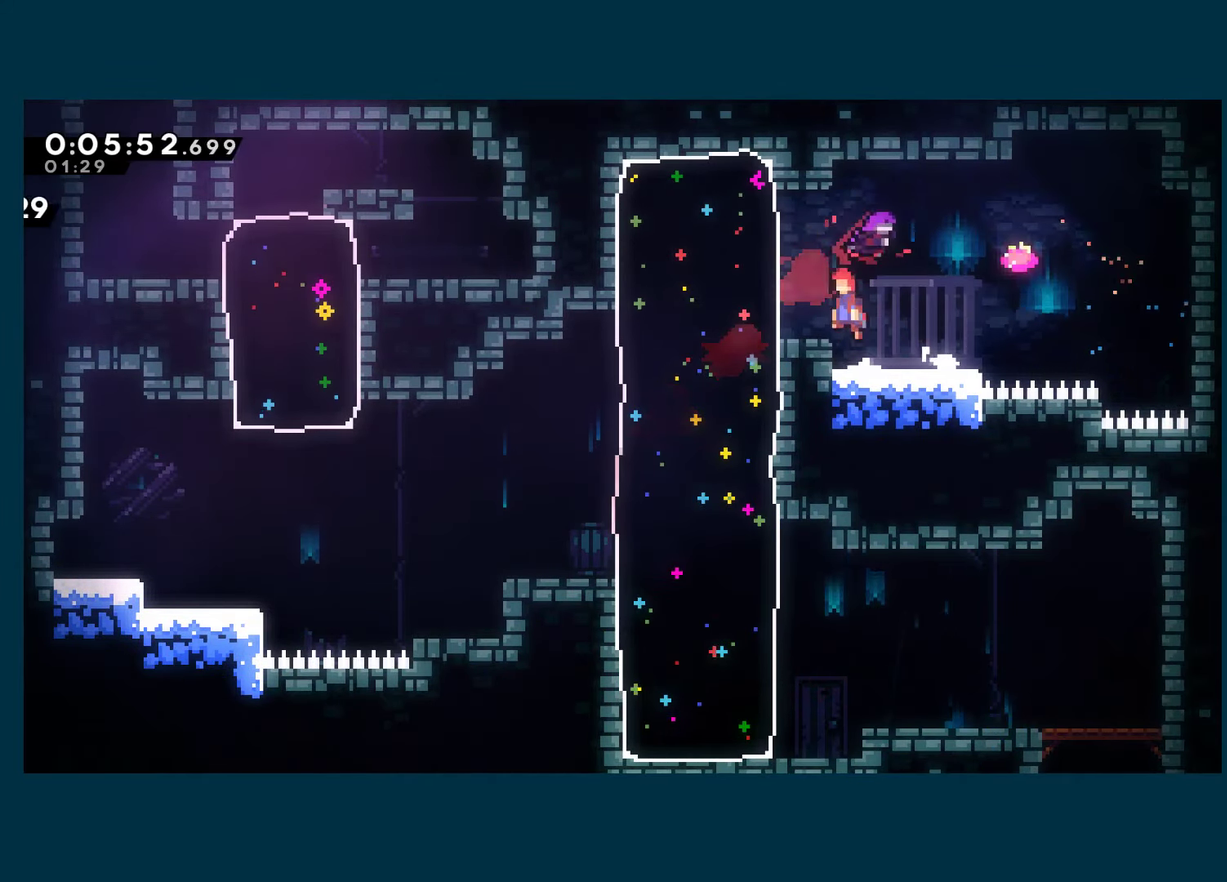
{"buttons": ["DPAD_DOWN", "DPAD_LEFT"], "left_stick": "center", "right_stick": "center", "events": [[116, "DPAD_DOWN", "down"], [150, "X", "down"], [166, "A", "up"], [316, "X", "up"]]}
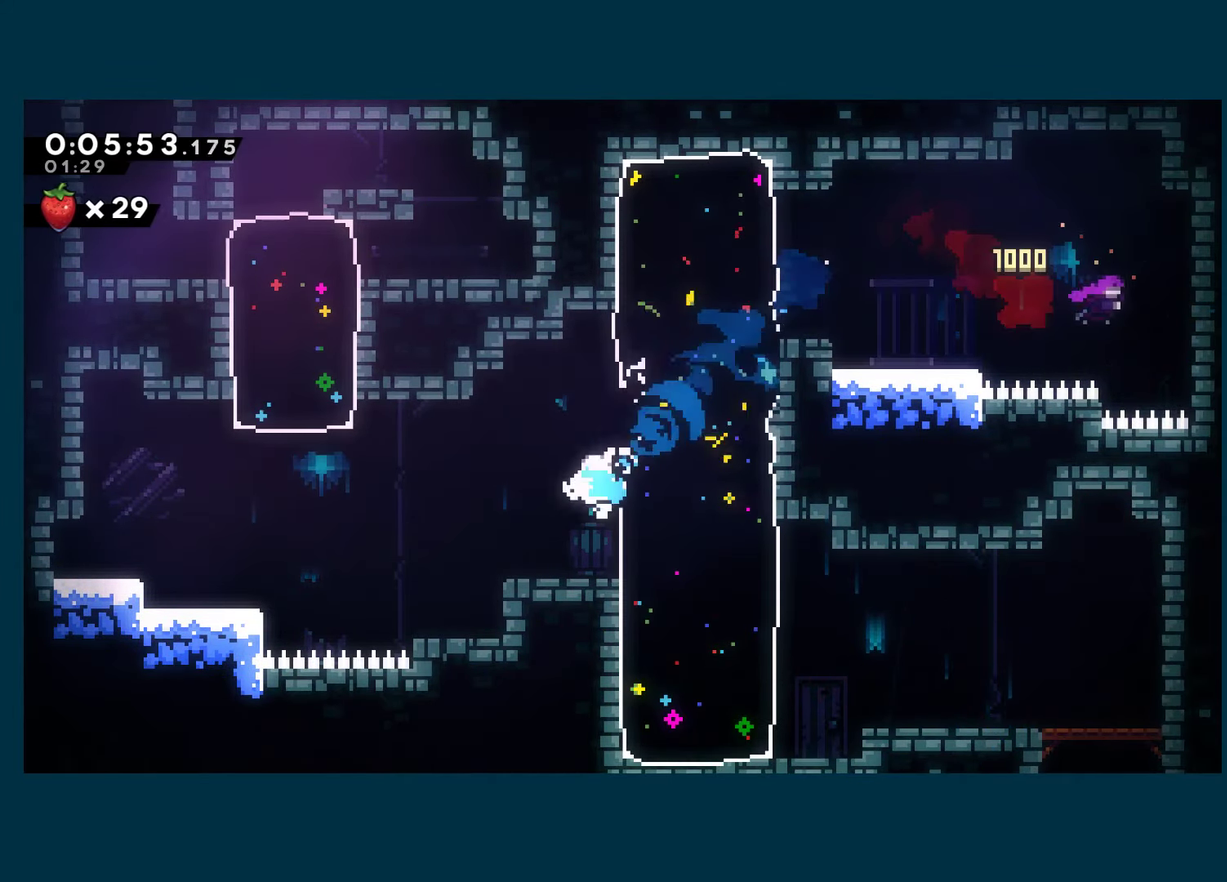
{"buttons": ["X", "DPAD_UP", "DPAD_LEFT"], "left_stick": "center", "right_stick": "center", "events": [[50, "A", "down"], [100, "DPAD_DOWN", "up"], [116, "A", "up"], [300, "DPAD_UP", "down"], [366, "X", "down"]]}
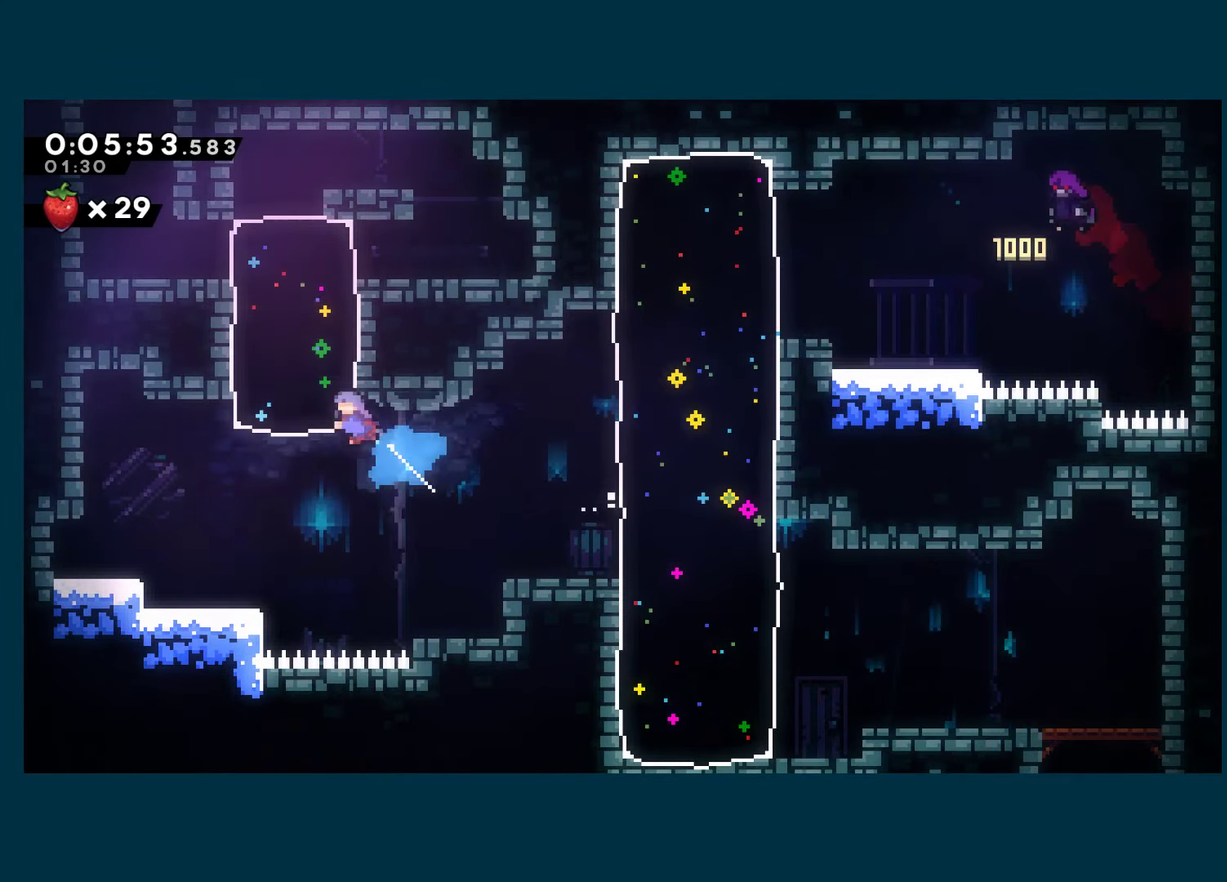
{"buttons": ["X", "DPAD_UP"], "left_stick": "center", "right_stick": "center", "events": [[33, "X", "up"], [416, "X", "down"], [466, "DPAD_LEFT", "up"]]}
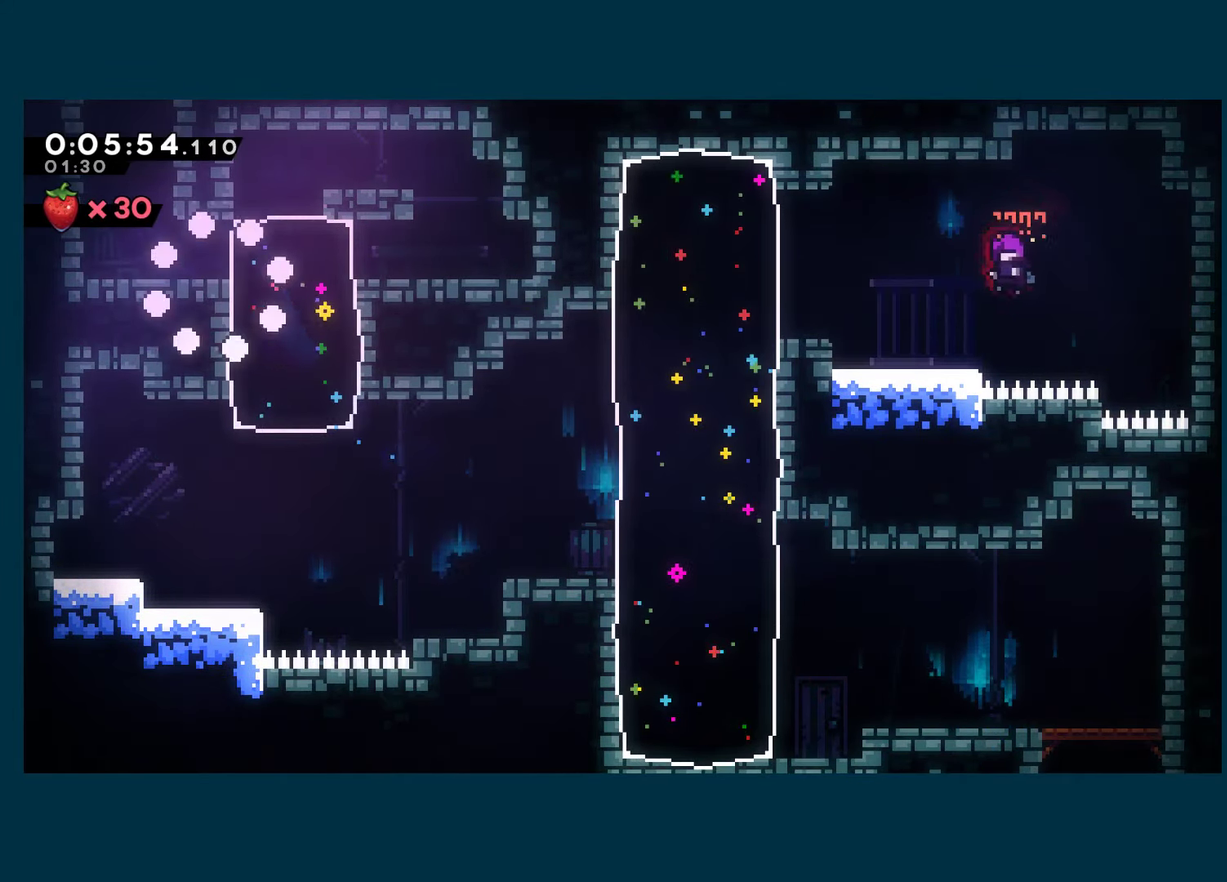
{"buttons": ["A", "DPAD_LEFT"], "left_stick": "center", "right_stick": "center", "events": [[50, "X", "up"], [133, "A", "down"], [150, "DPAD_UP", "up"], [250, "A", "up"], [300, "A", "down"], [400, "DPAD_LEFT", "down"], [417, "A", "up"], [467, "A", "down"]]}
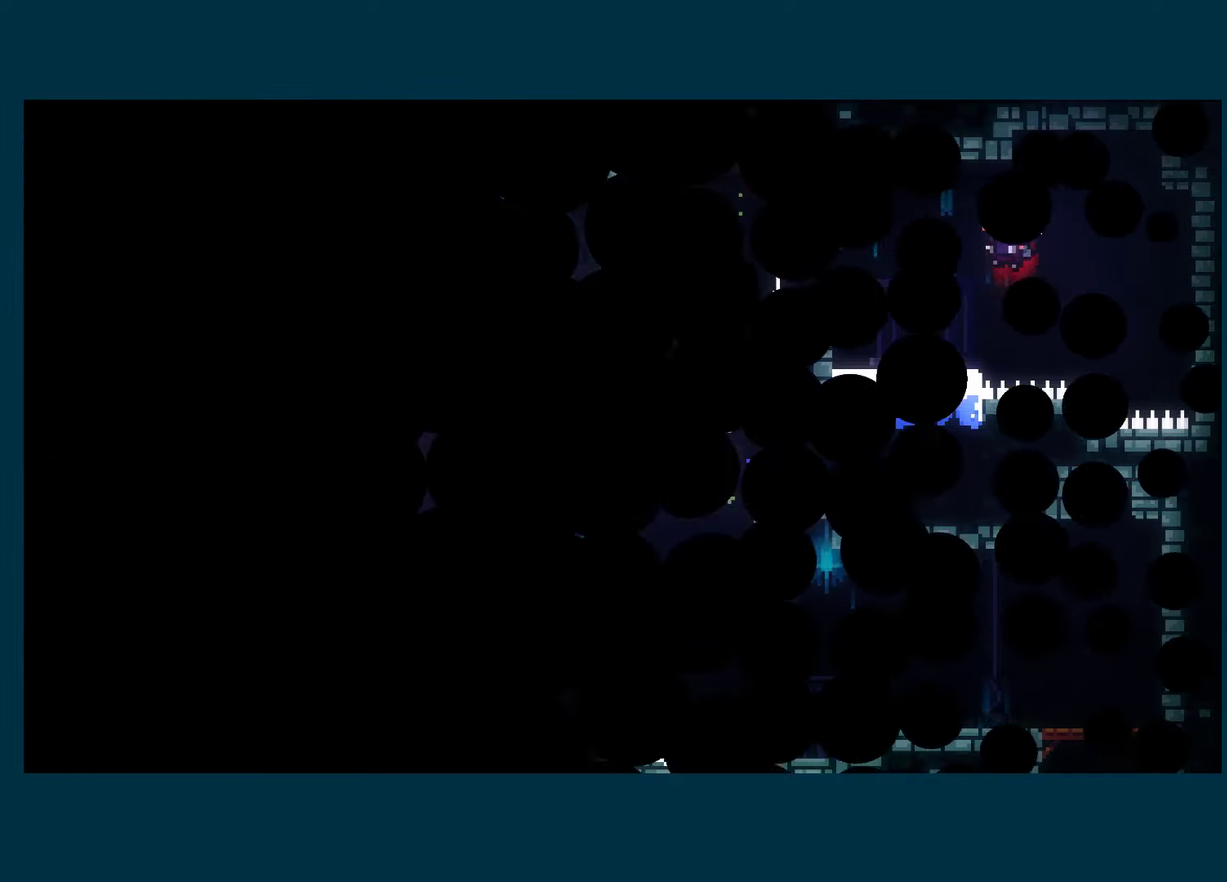
{"buttons": ["A", "DPAD_LEFT"], "left_stick": "center", "right_stick": "center", "events": [[83, "A", "up"], [133, "A", "down"], [233, "A", "up"], [317, "A", "down"]]}
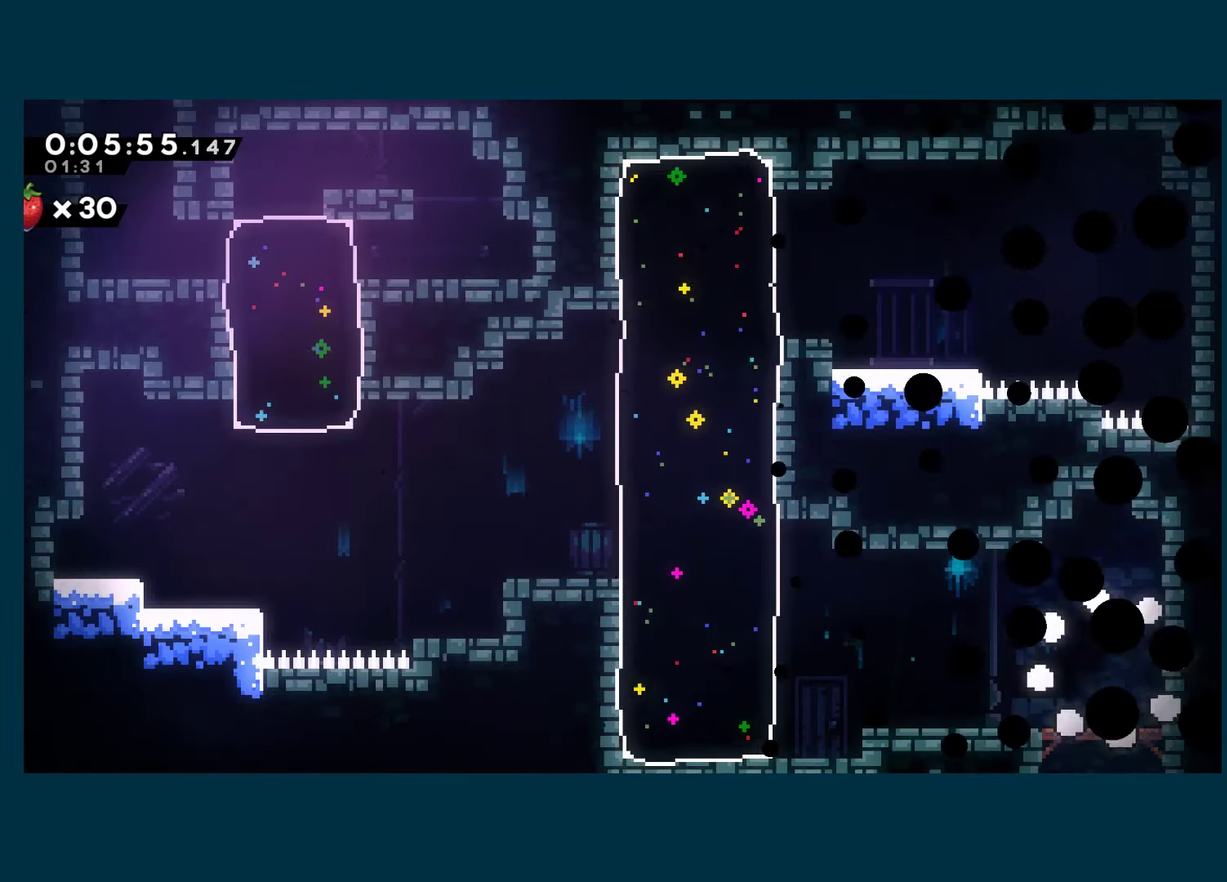
{"buttons": ["DPAD_DOWN", "DPAD_LEFT"], "left_stick": "center", "right_stick": "center", "events": [[67, "A", "up"], [267, "X", "down"], [283, "DPAD_DOWN", "down"], [400, "A", "down"], [467, "X", "up"], [483, "A", "up"]]}
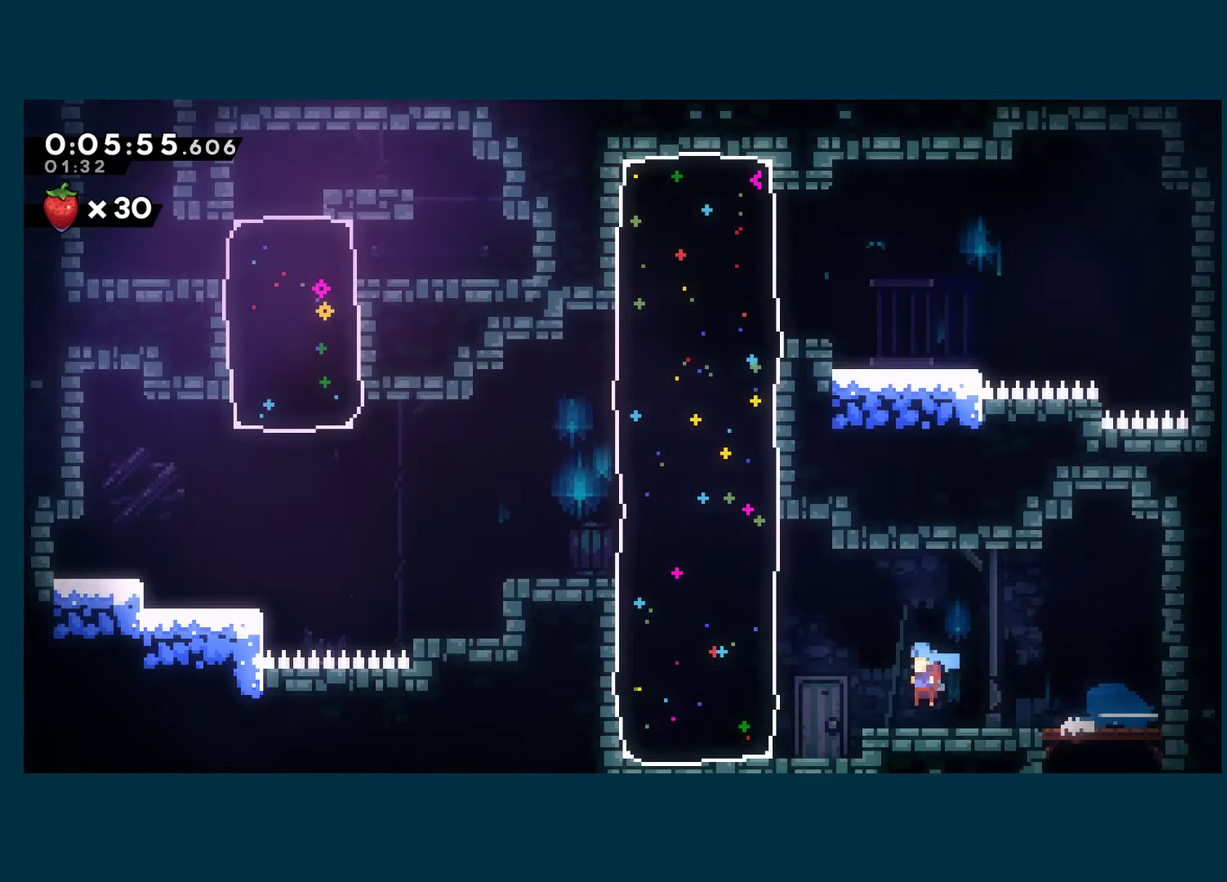
{"buttons": ["DPAD_UP", "DPAD_LEFT"], "left_stick": "center", "right_stick": "center", "events": [[117, "DPAD_DOWN", "up"], [200, "DPAD_UP", "down"], [217, "X", "down"], [350, "X", "up"]]}
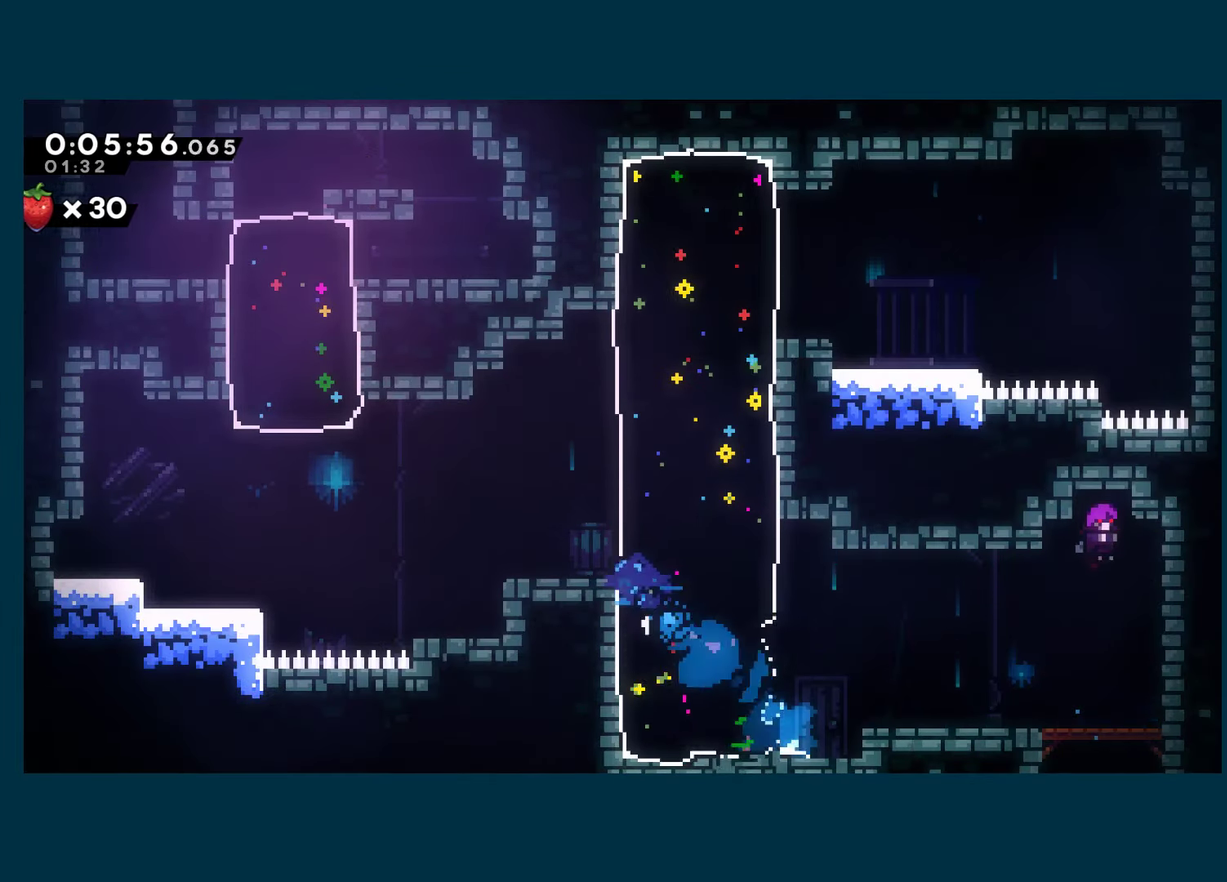
{"buttons": ["X", "DPAD_UP", "DPAD_LEFT"], "left_stick": "center", "right_stick": "center", "events": [[450, "X", "down"]]}
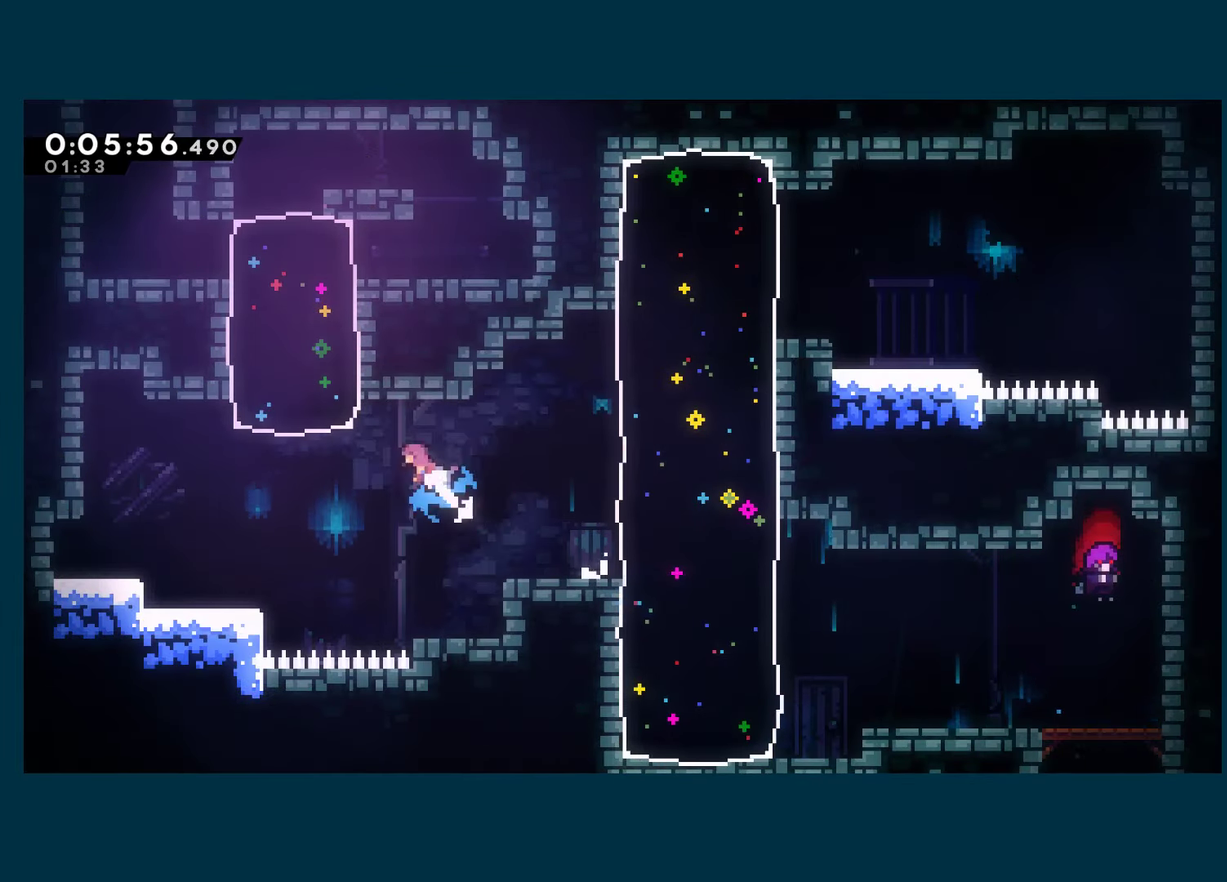
{"buttons": ["DPAD_UP"], "left_stick": "center", "right_stick": "center", "events": [[33, "R1", "down"], [67, "X", "up"], [350, "R1", "up"], [500, "DPAD_LEFT", "up"]]}
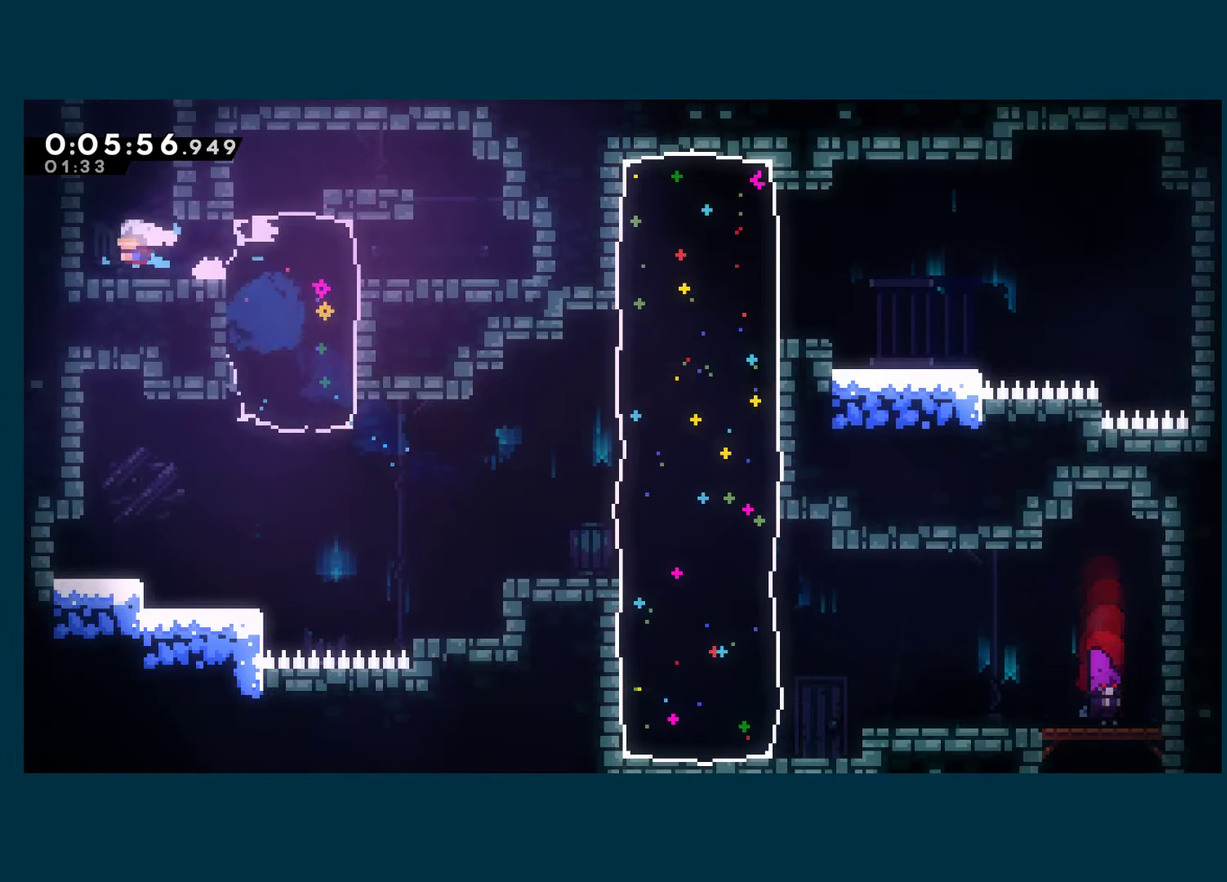
{"buttons": ["DPAD_RIGHT"], "left_stick": "center", "right_stick": "center", "events": [[17, "X", "down"], [183, "X", "up"], [283, "DPAD_UP", "up"], [350, "DPAD_RIGHT", "down"]]}
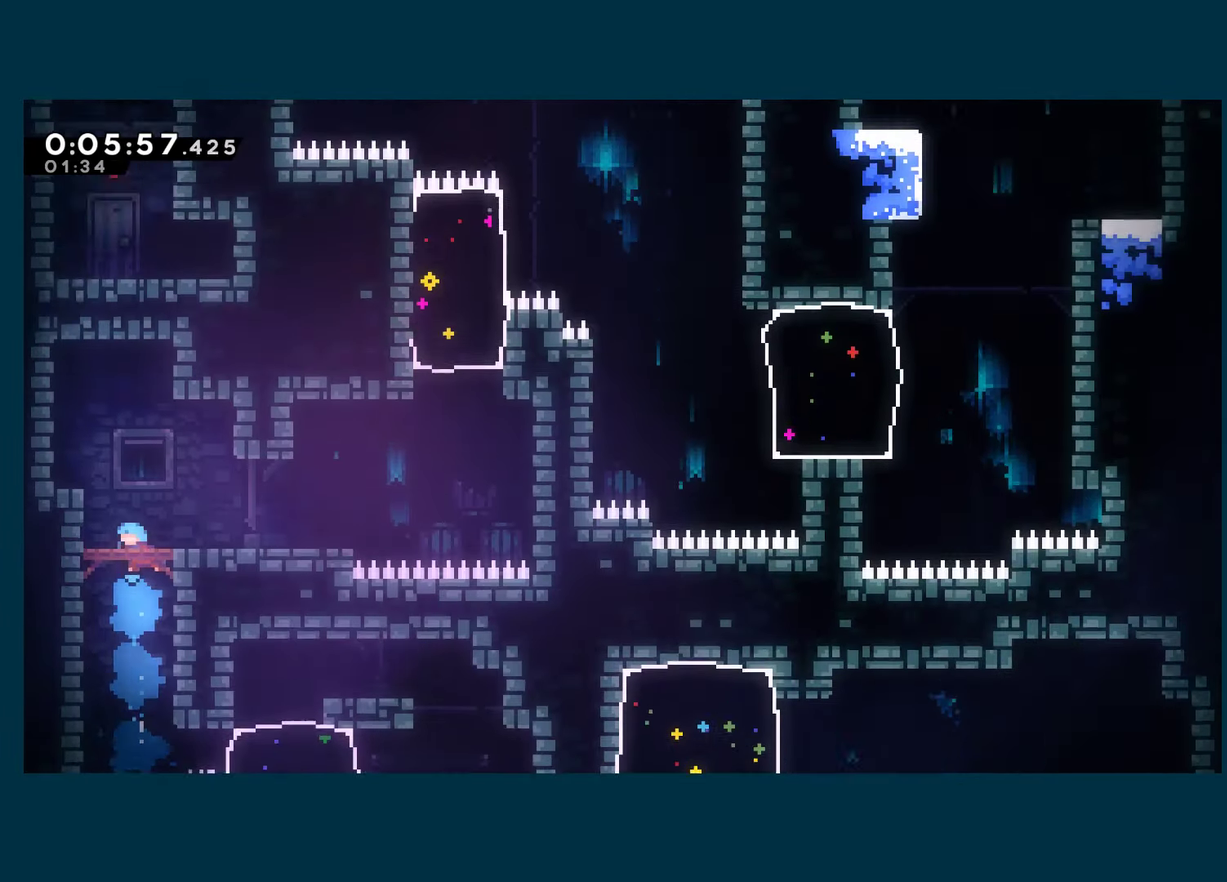
{"buttons": ["DPAD_RIGHT"], "left_stick": "center", "right_stick": "center", "events": []}
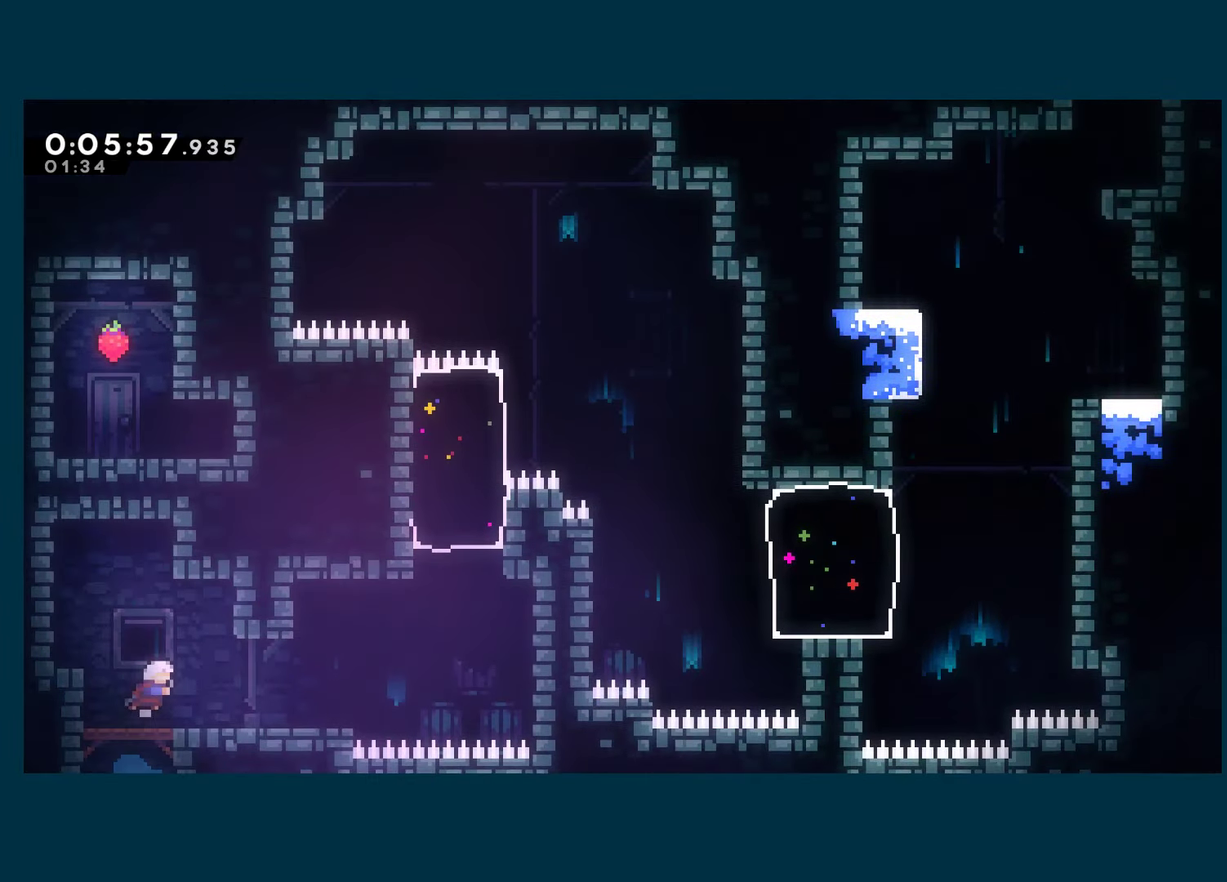
{"buttons": ["A", "X", "DPAD_RIGHT"], "left_stick": "center", "right_stick": "center", "events": [[33, "DPAD_DOWN", "down"], [83, "X", "down"], [200, "DPAD_DOWN", "up"], [350, "A", "down"]]}
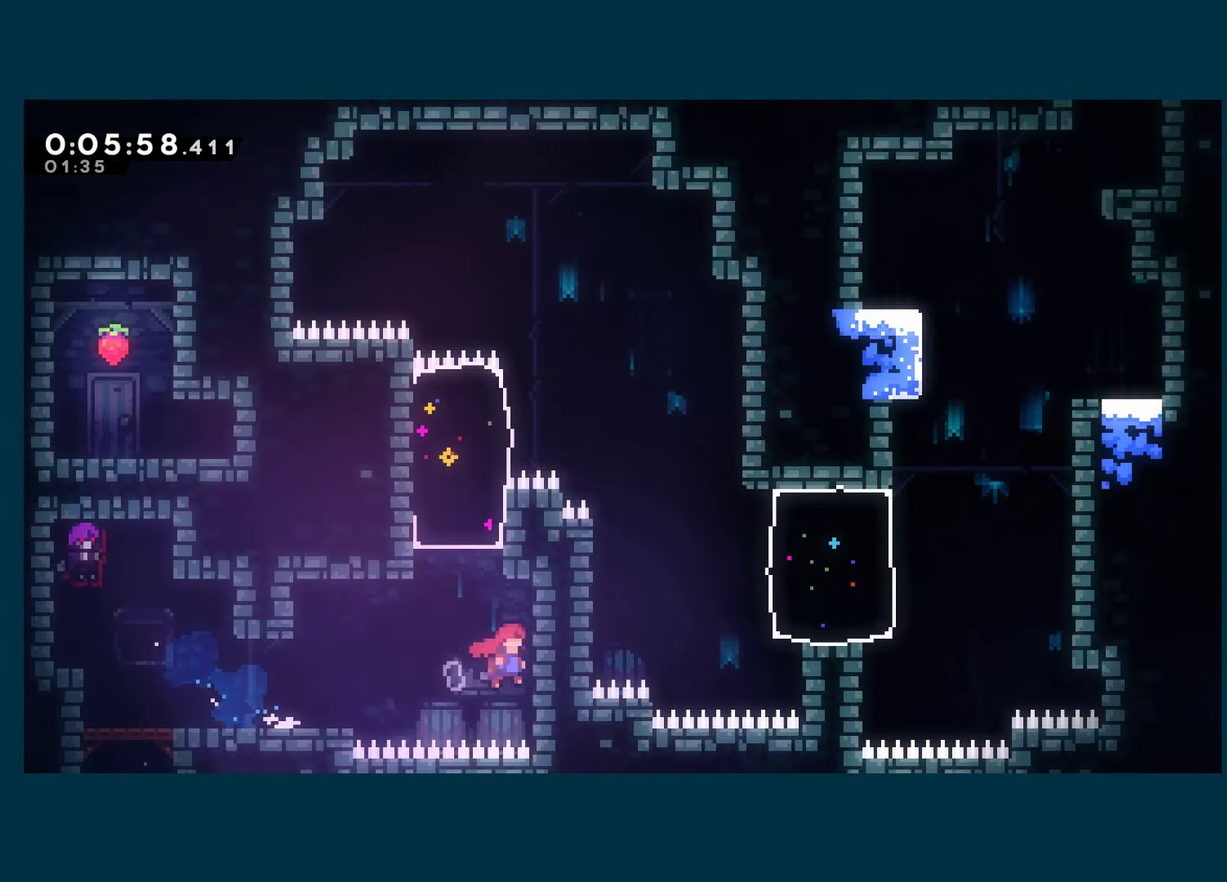
{"buttons": ["X", "DPAD_UP", "DPAD_RIGHT"], "left_stick": "center", "right_stick": "center", "events": [[17, "A", "up"], [17, "X", "up"], [83, "A", "down"], [83, "DPAD_RIGHT", "up"], [83, "DPAD_UP", "down"], [117, "DPAD_LEFT", "down"], [133, "DPAD_UP", "up"], [233, "DPAD_UP", "down"], [317, "DPAD_LEFT", "up"], [350, "DPAD_RIGHT", "down"], [350, "X", "down"], [367, "A", "up"]]}
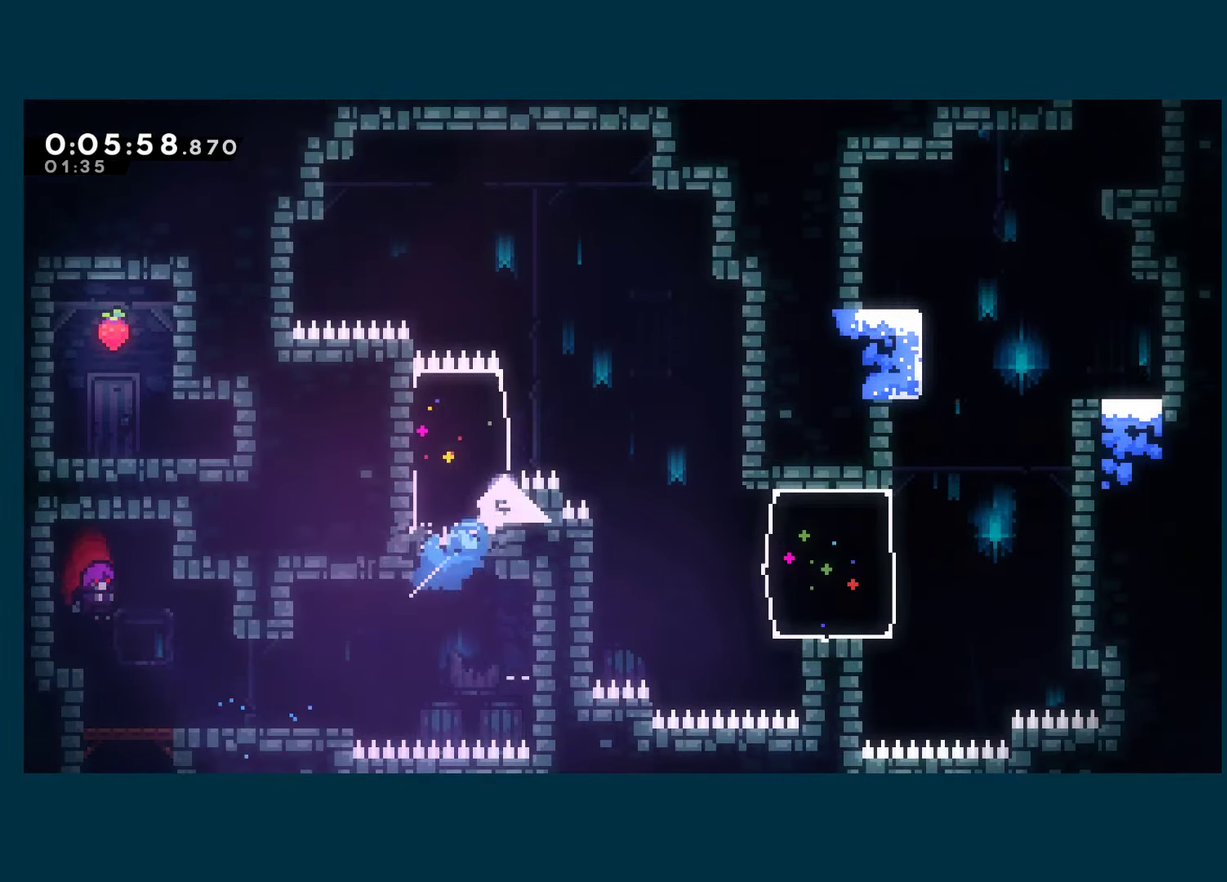
{"buttons": ["DPAD_LEFT"], "left_stick": "center", "right_stick": "center", "events": [[17, "X", "up"], [50, "DPAD_RIGHT", "up"], [50, "DPAD_UP", "up"], [100, "DPAD_LEFT", "down"], [133, "X", "down"], [300, "X", "up"]]}
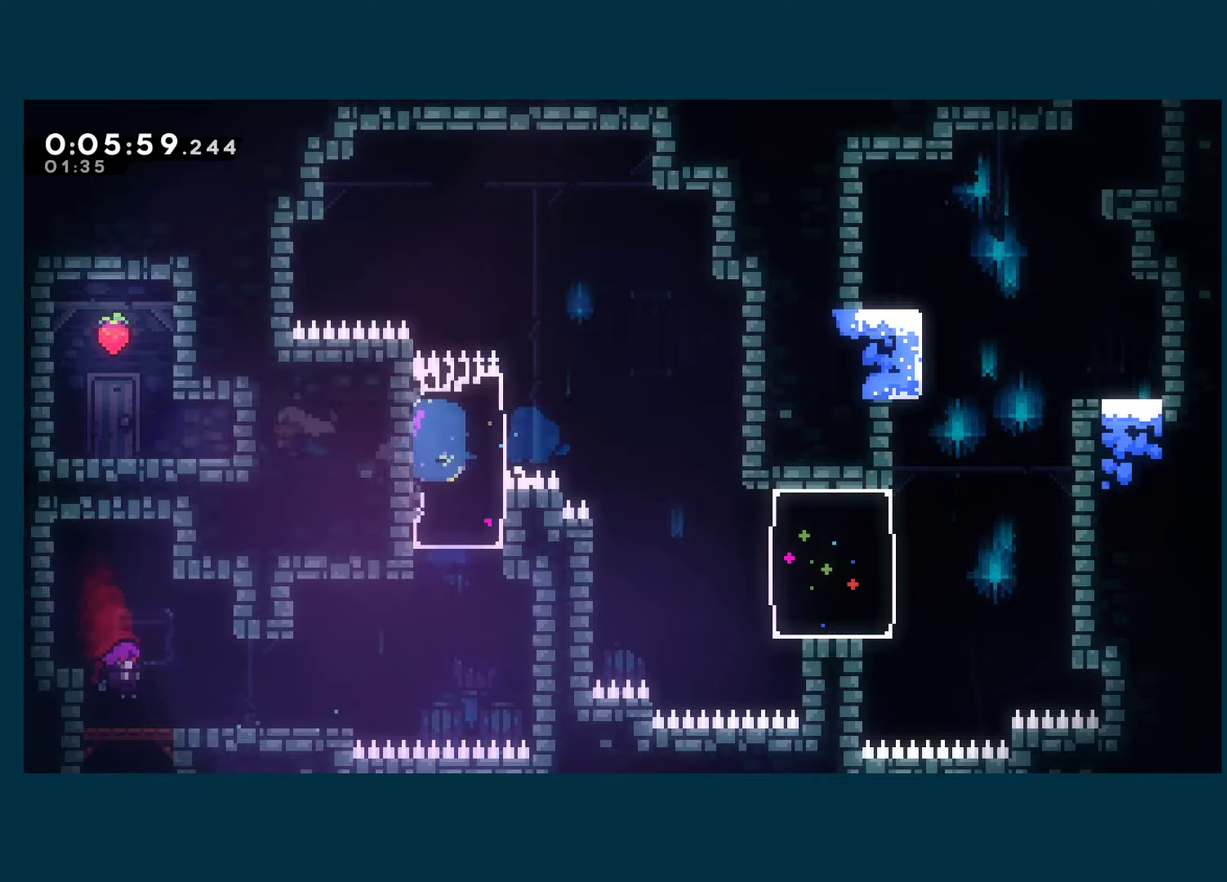
{"buttons": ["X", "DPAD_DOWN", "DPAD_RIGHT"], "left_stick": "center", "right_stick": "center", "events": [[150, "A", "down"], [234, "DPAD_UP", "down"], [267, "DPAD_LEFT", "up"], [300, "DPAD_UP", "up"], [317, "DPAD_RIGHT", "down"], [350, "DPAD_DOWN", "down"], [384, "X", "down"], [400, "A", "up"]]}
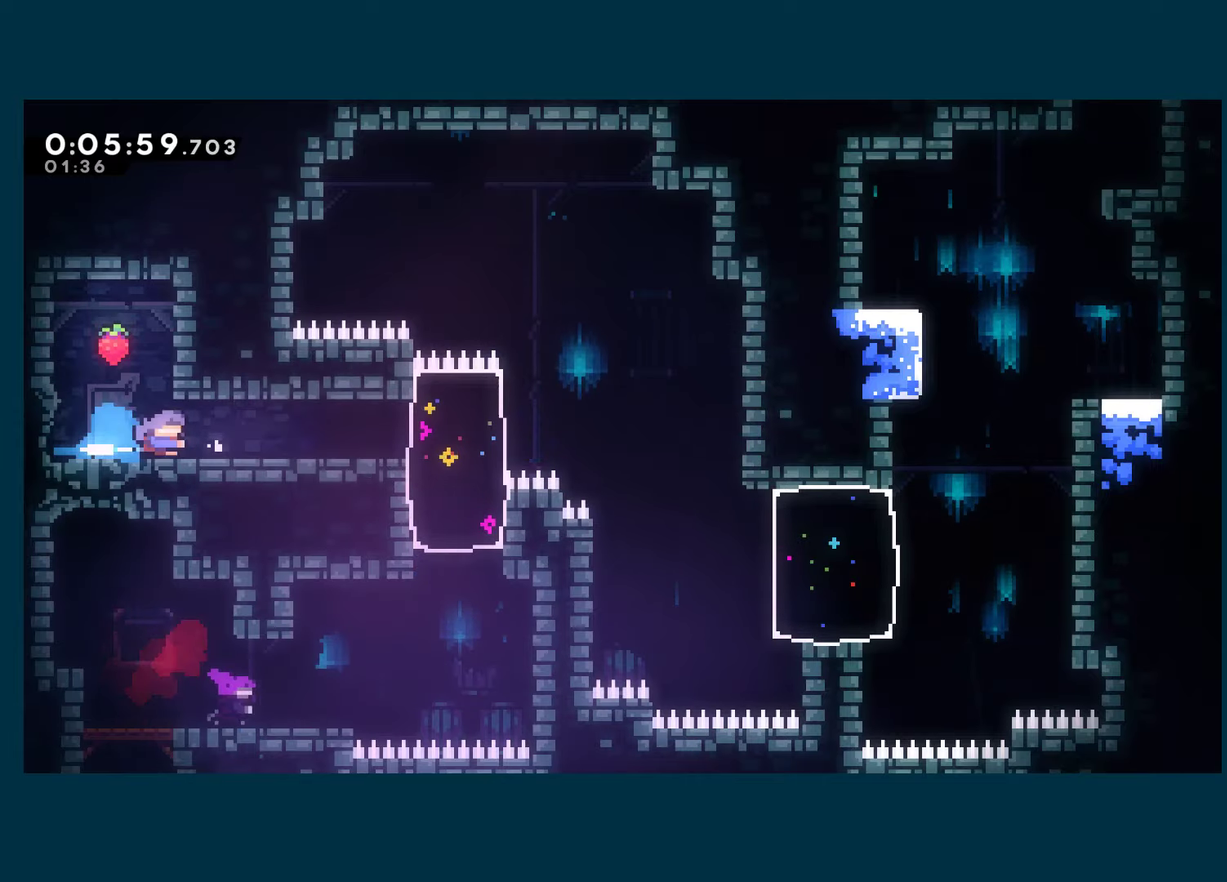
{"buttons": ["DPAD_LEFT"], "left_stick": "center", "right_stick": "center", "events": [[17, "DPAD_DOWN", "up"], [17, "X", "up"], [34, "DPAD_RIGHT", "up"], [34, "DPAD_UP", "down"], [134, "A", "down"], [134, "DPAD_LEFT", "down"], [150, "DPAD_UP", "up"], [300, "A", "up"]]}
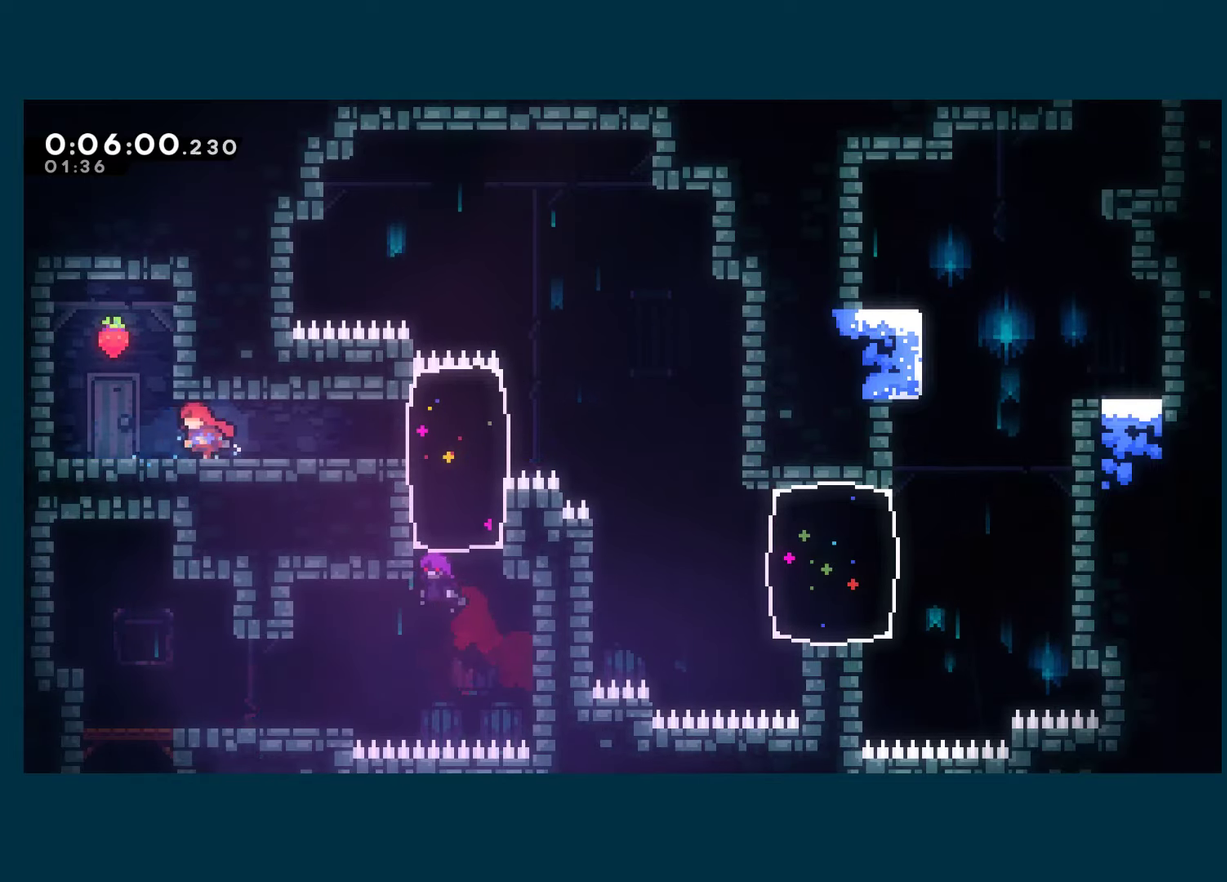
{"buttons": ["R1"], "left_stick": "center", "right_stick": "center", "events": [[267, "A", "down"], [350, "A", "up"], [350, "R1", "down"], [500, "DPAD_LEFT", "up"]]}
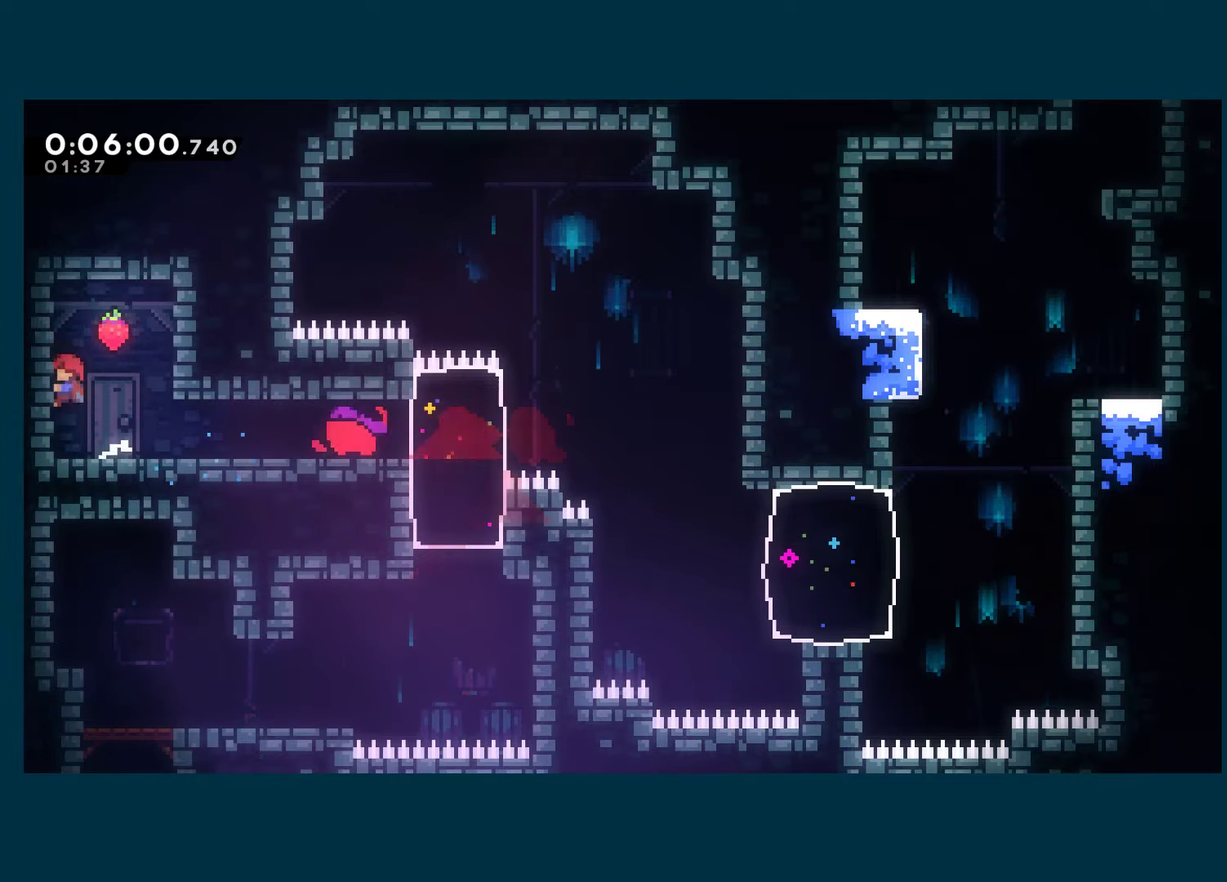
{"buttons": [], "left_stick": "center", "right_stick": "center", "events": [[117, "A", "down"], [117, "DPAD_RIGHT", "down"], [184, "A", "up"], [184, "R1", "up"], [367, "DPAD_RIGHT", "up"]]}
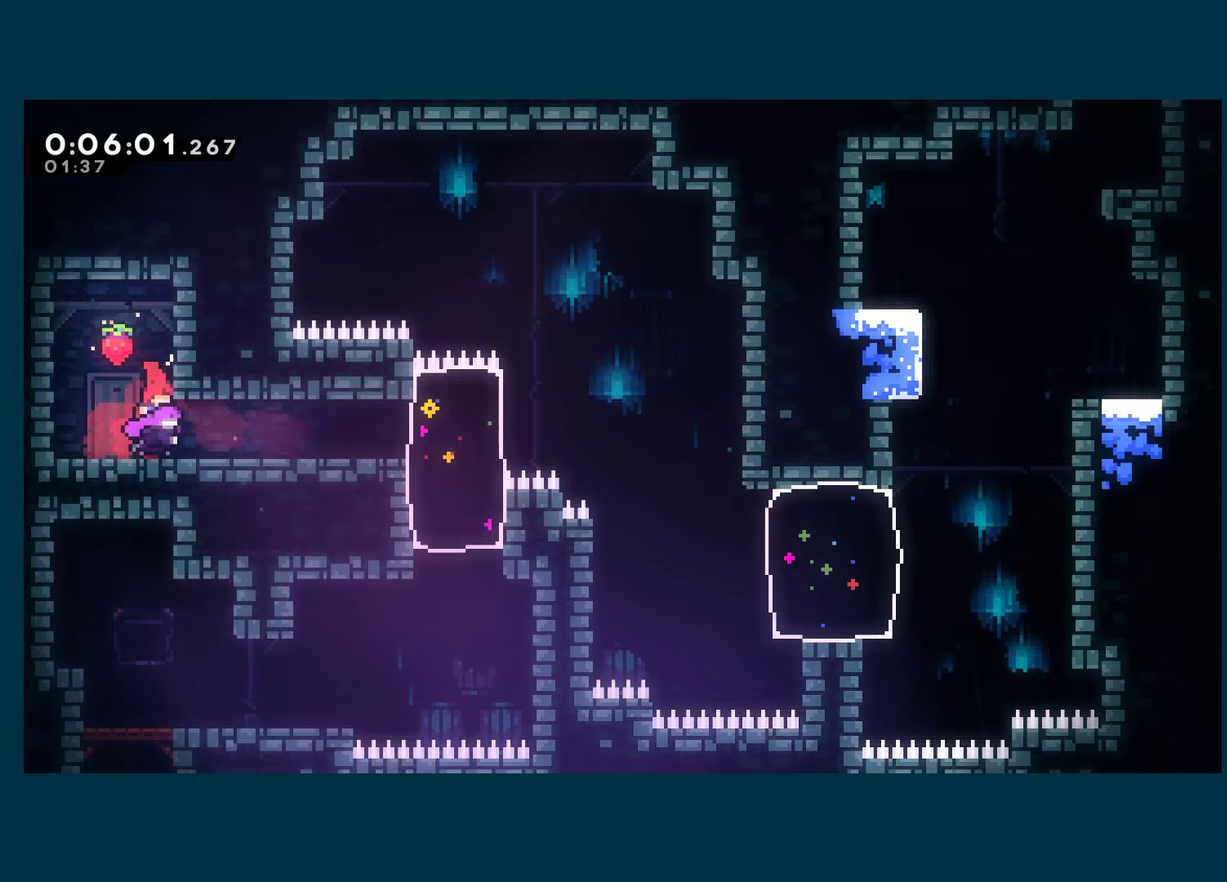
{"buttons": ["A"], "left_stick": "center", "right_stick": "center", "events": [[67, "DPAD_RIGHT", "down"], [84, "X", "down"], [200, "X", "up"], [350, "A", "down"], [350, "DPAD_RIGHT", "up"], [450, "A", "up"], [500, "A", "down"]]}
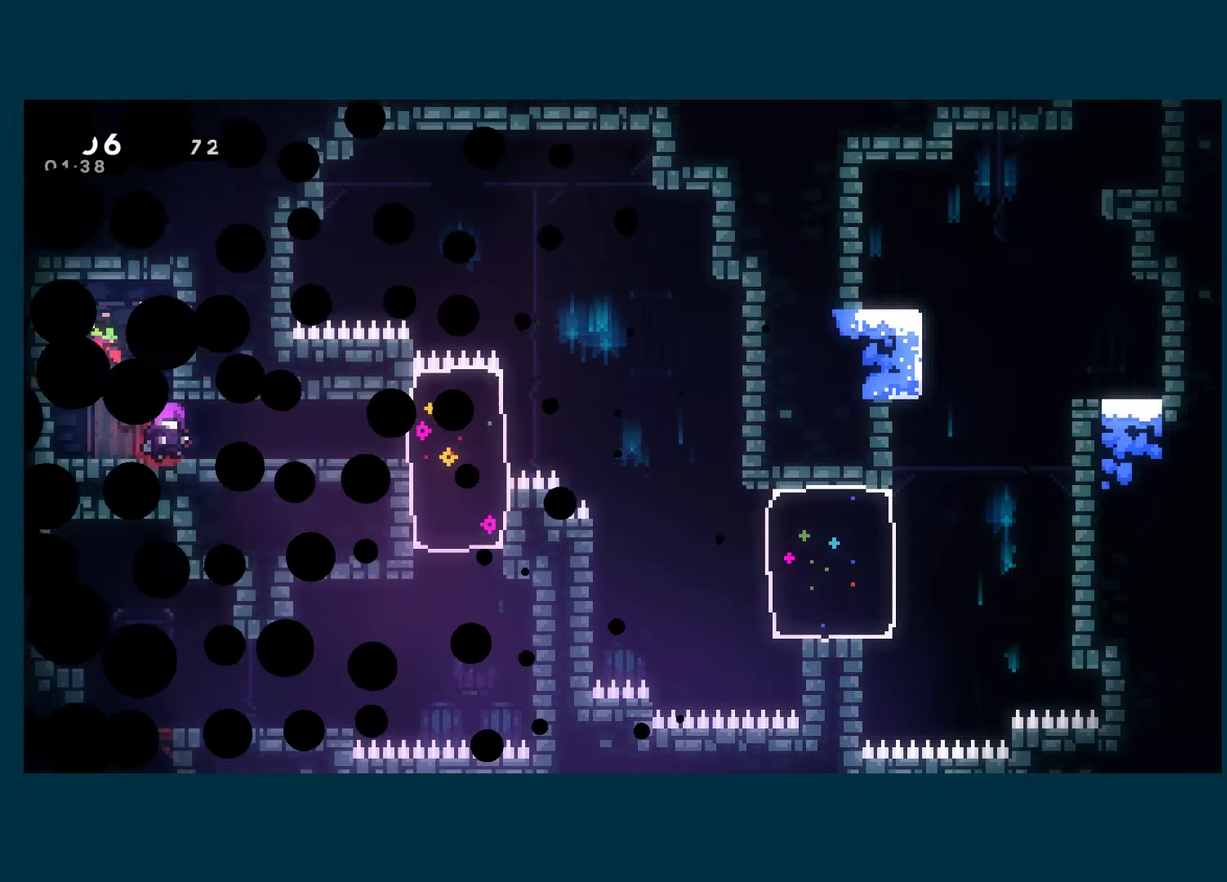
{"buttons": [], "left_stick": "center", "right_stick": "center", "events": [[117, "A", "up"], [167, "A", "down"], [300, "A", "up"], [350, "A", "down"], [484, "A", "up"]]}
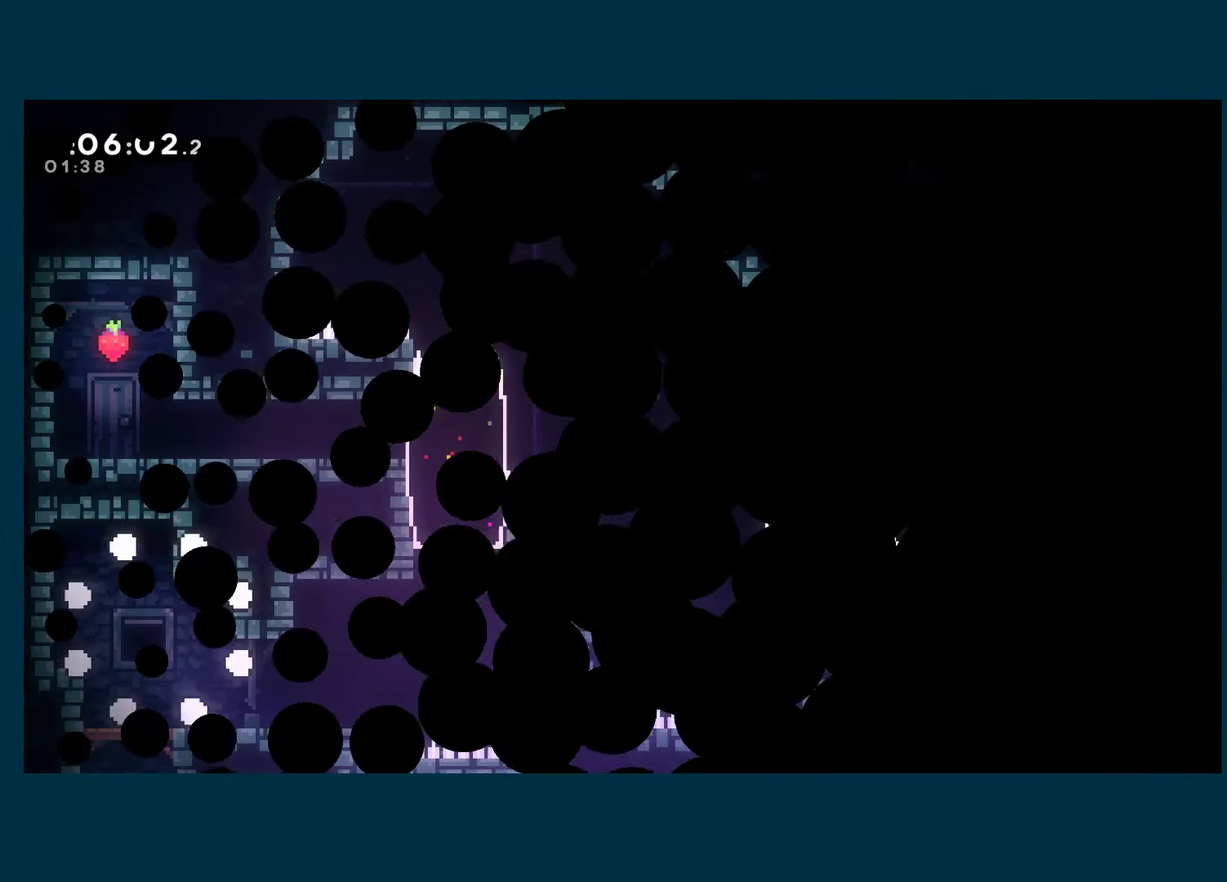
{"buttons": ["X", "DPAD_RIGHT"], "left_stick": "center", "right_stick": "center", "events": [[34, "A", "down"], [300, "A", "up"], [434, "DPAD_RIGHT", "down"], [484, "X", "down"]]}
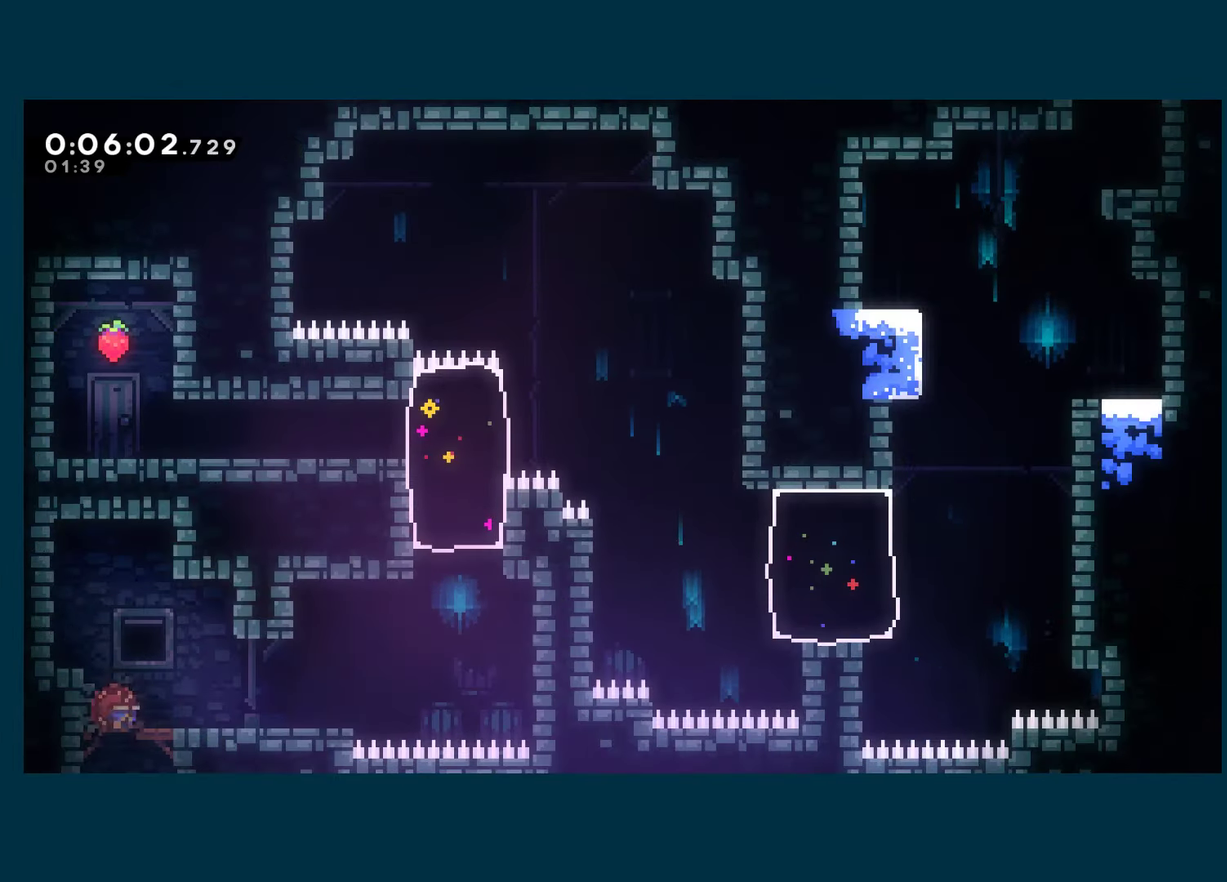
{"buttons": ["DPAD_RIGHT"], "left_stick": "center", "right_stick": "center", "events": [[200, "A", "down"], [384, "A", "up"], [400, "X", "up"]]}